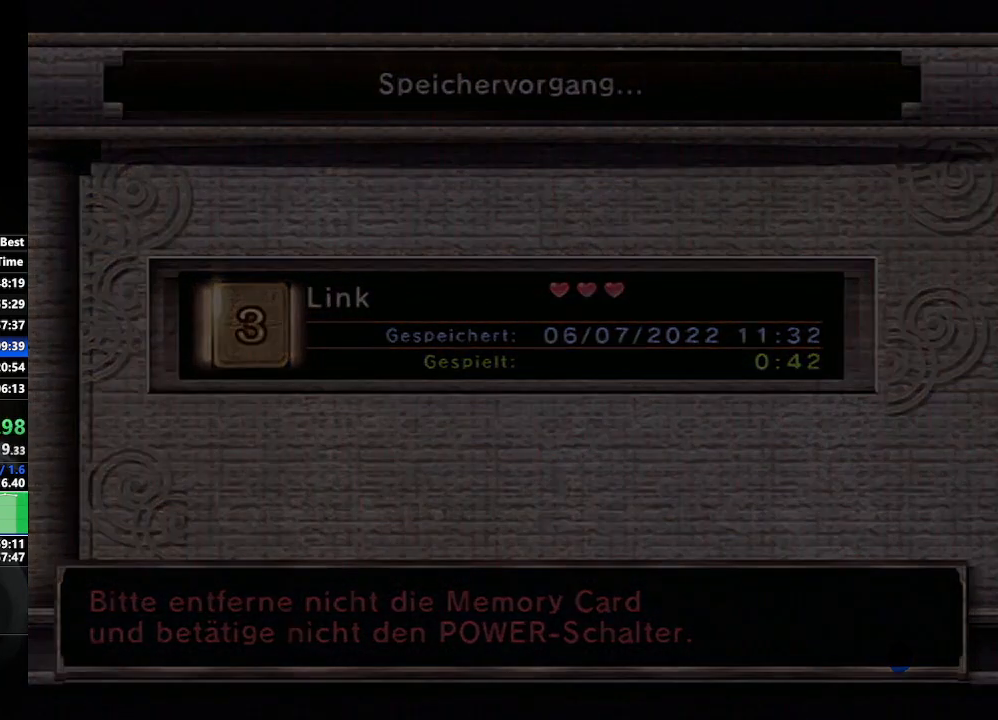
Gameplay with a controller (Nintendo layout); each line is a JSON object with the inputs held at the frame after it. "events" lists button and stick changes between this image and that frame as [ms after this image, input, new state], when the widget could be followed in between. Not read: L3 R3.
{"buttons": [], "left_stick": "center", "right_stick": "center", "events": [[250, "left_stick", "down-left"], [433, "left_stick", "center"]]}
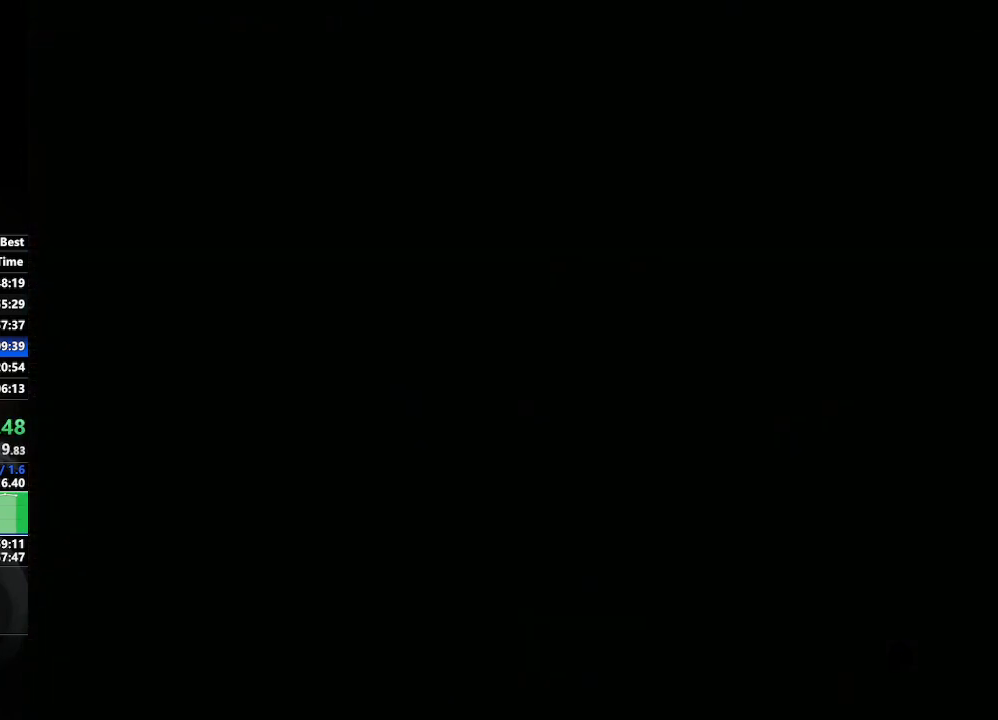
{"buttons": [], "left_stick": "center", "right_stick": "center", "events": []}
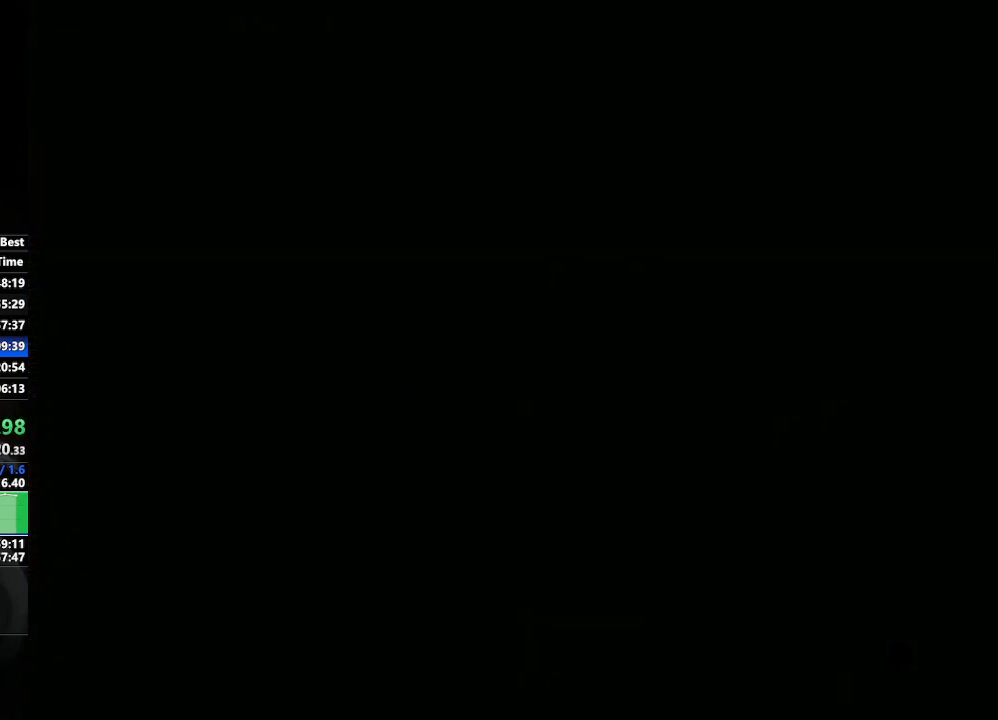
{"buttons": [], "left_stick": "center", "right_stick": "center", "events": []}
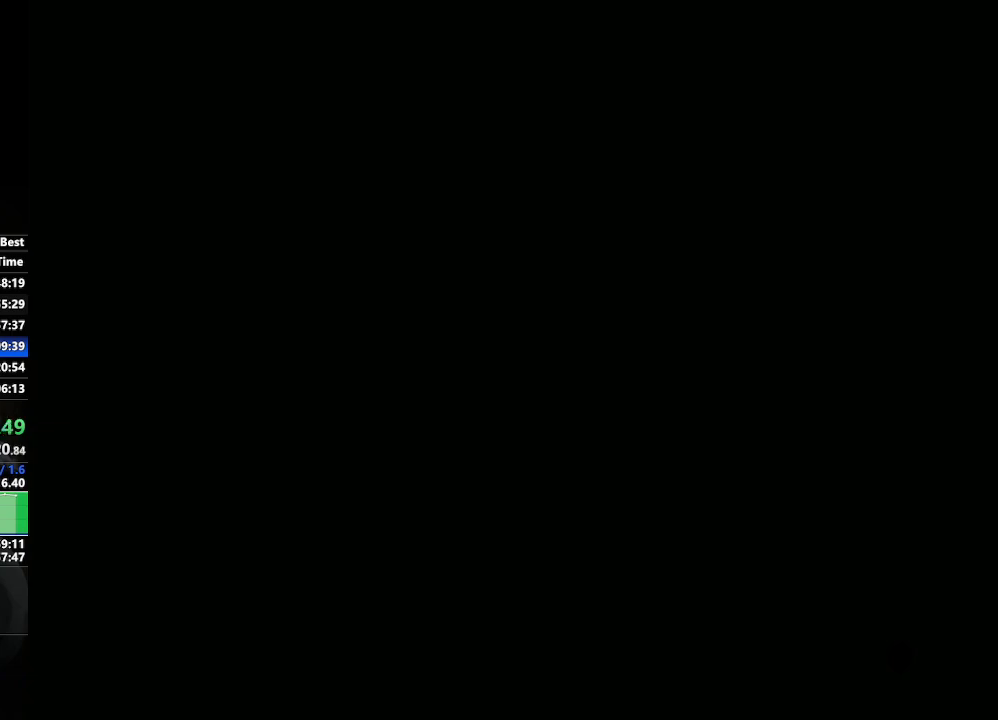
{"buttons": [], "left_stick": "center", "right_stick": "center", "events": []}
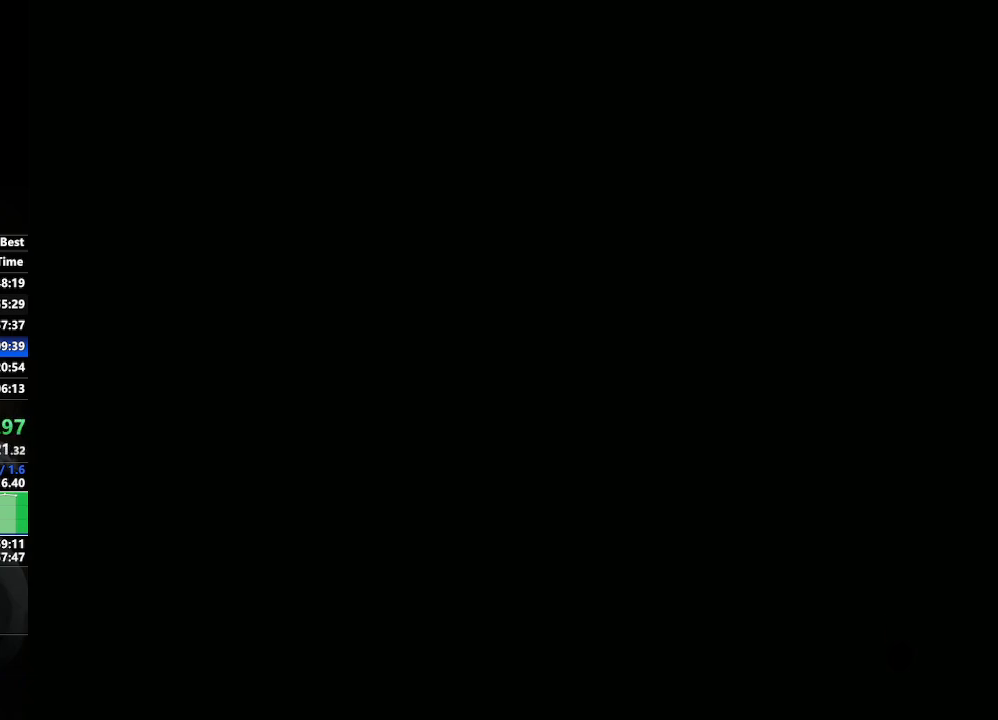
{"buttons": [], "left_stick": "center", "right_stick": "center", "events": []}
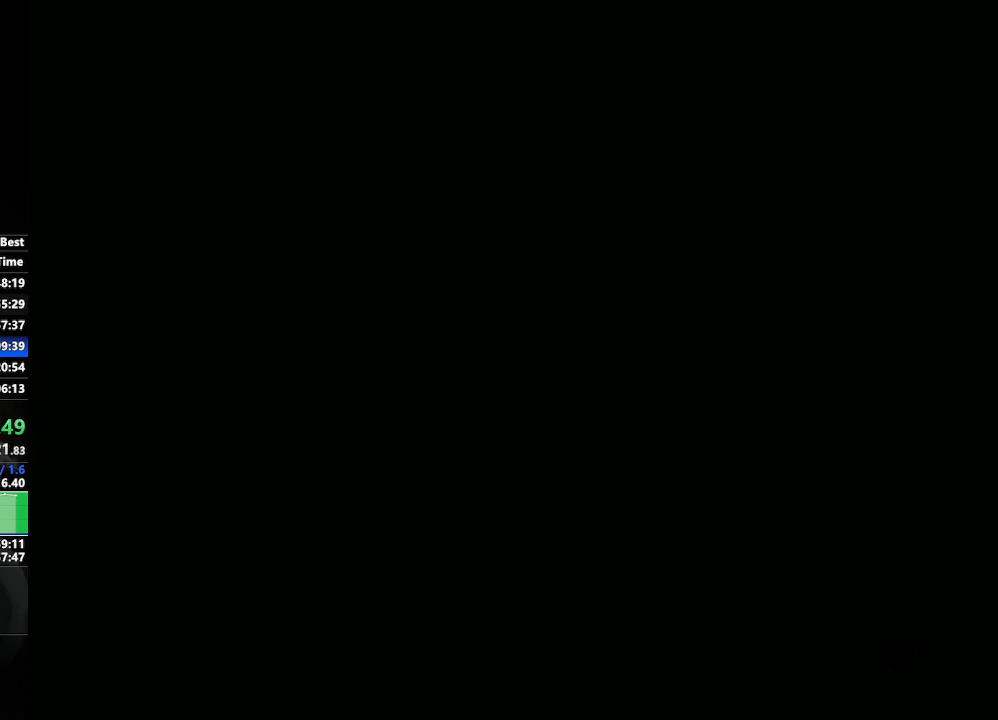
{"buttons": [], "left_stick": "center", "right_stick": "center", "events": []}
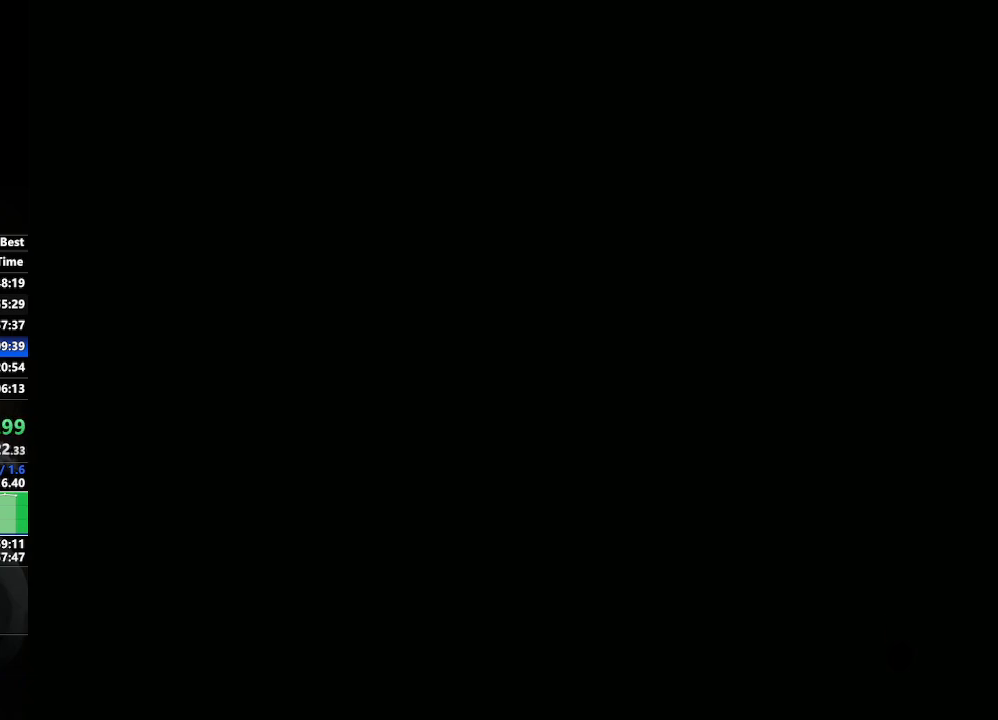
{"buttons": [], "left_stick": "center", "right_stick": "center", "events": []}
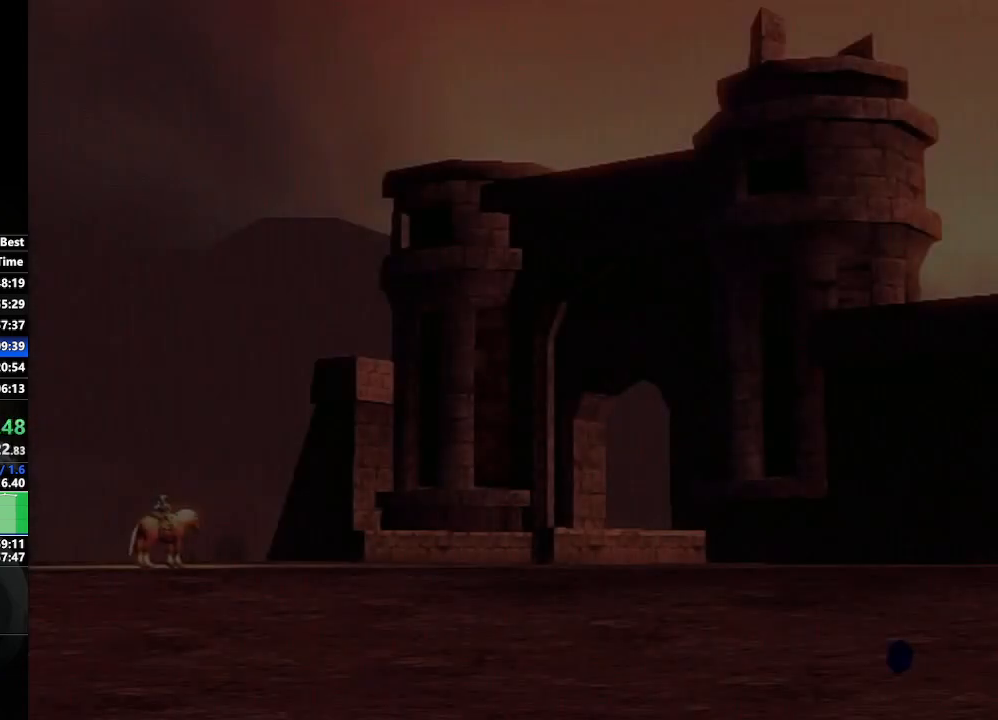
{"buttons": [], "left_stick": "center", "right_stick": "center", "events": [[67, "A", "down"], [150, "A", "up"], [217, "A", "down"], [300, "A", "up"], [400, "A", "down"], [450, "A", "up"]]}
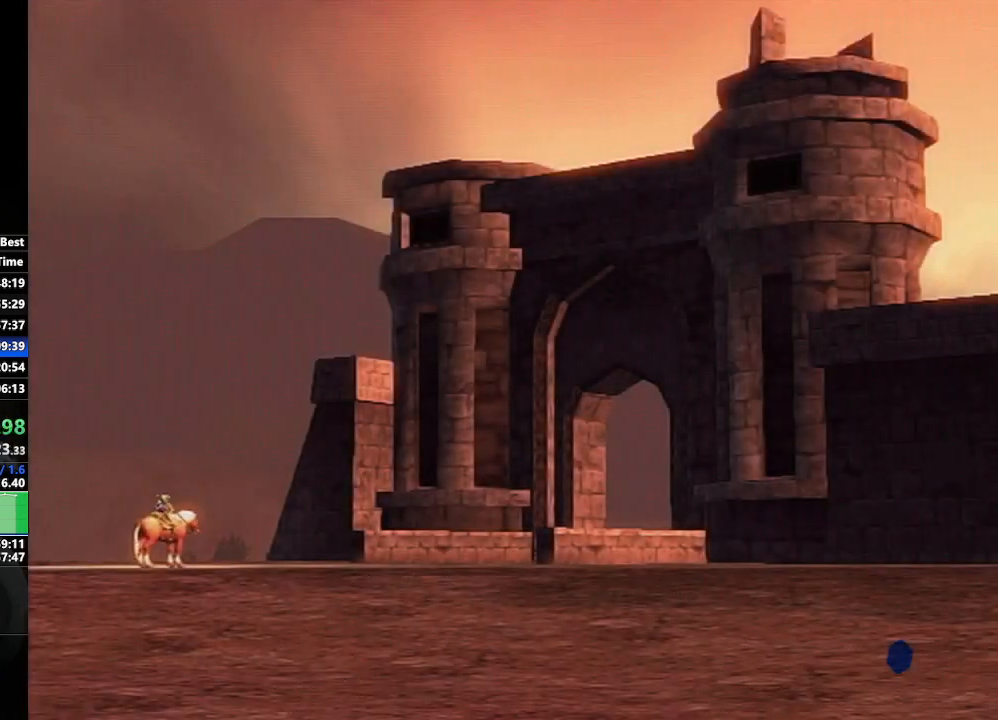
{"buttons": [], "left_stick": "center", "right_stick": "center", "events": [[17, "A", "down"], [67, "A", "up"], [117, "A", "down"], [150, "A", "up"], [200, "A", "down"], [250, "A", "up"], [283, "A", "down"], [333, "A", "up"], [383, "A", "down"], [417, "A", "up"], [467, "A", "down"], [483, "A", "up"]]}
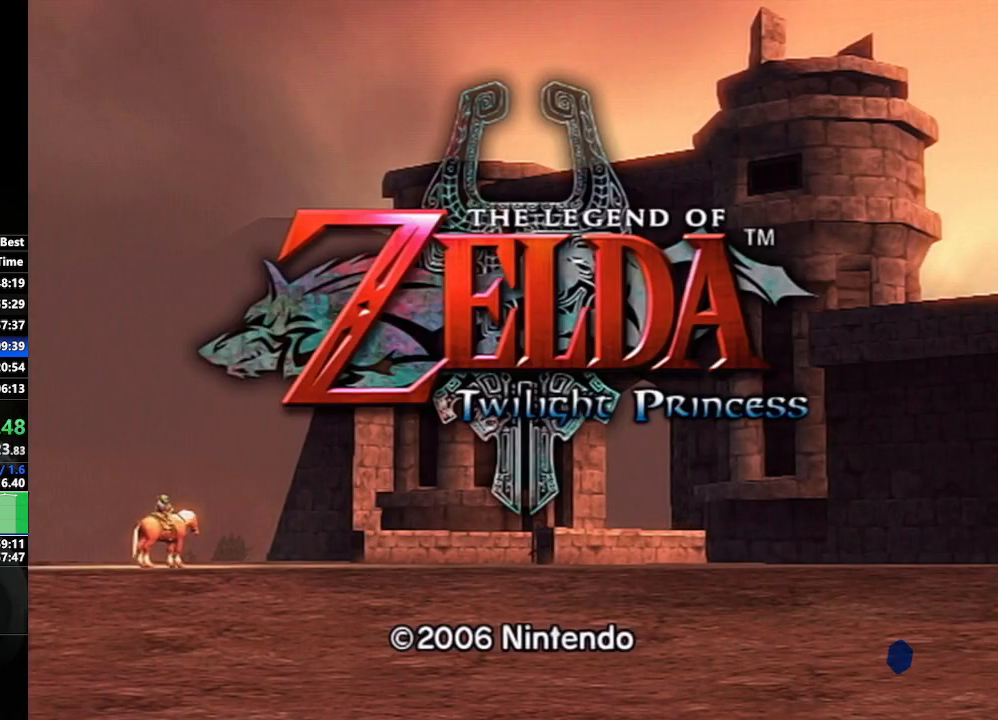
{"buttons": ["A"], "left_stick": "center", "right_stick": "center", "events": [[50, "A", "down"], [83, "A", "up"], [133, "A", "down"], [183, "A", "up"], [217, "A", "down"], [267, "A", "up"], [317, "A", "down"], [350, "A", "up"], [400, "A", "down"], [433, "A", "up"], [467, "A", "down"]]}
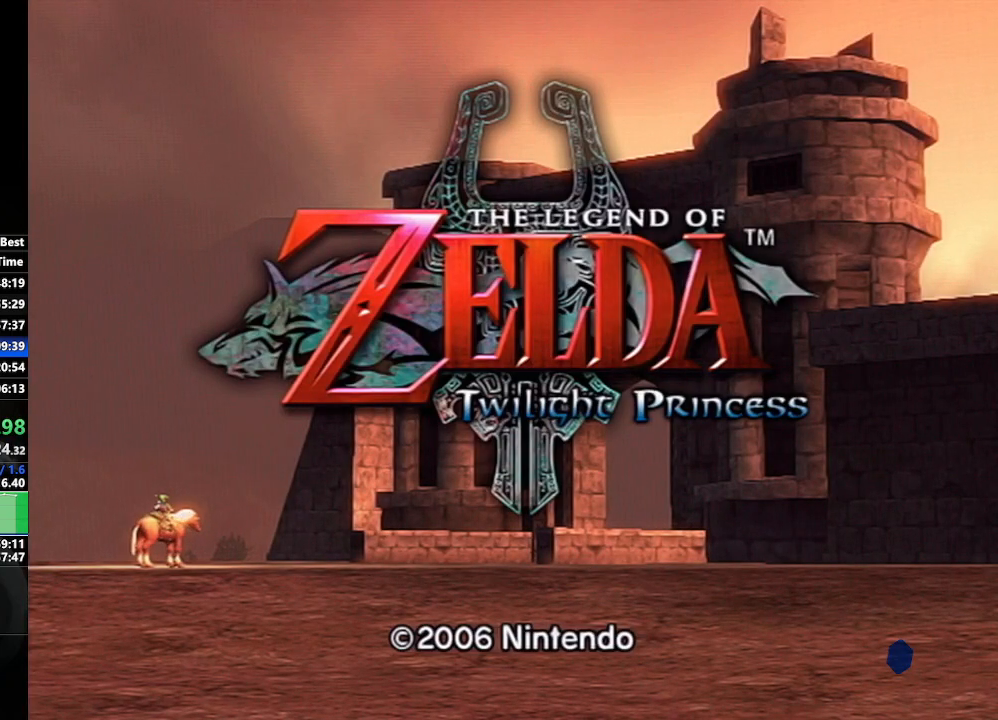
{"buttons": ["A"], "left_stick": "center", "right_stick": "center", "events": [[17, "A", "up"], [67, "A", "down"], [117, "A", "up"], [150, "A", "down"], [183, "A", "up"], [217, "A", "down"], [267, "A", "up"], [333, "A", "down"], [367, "A", "up"], [417, "A", "down"], [467, "A", "up"], [483, "A", "down"]]}
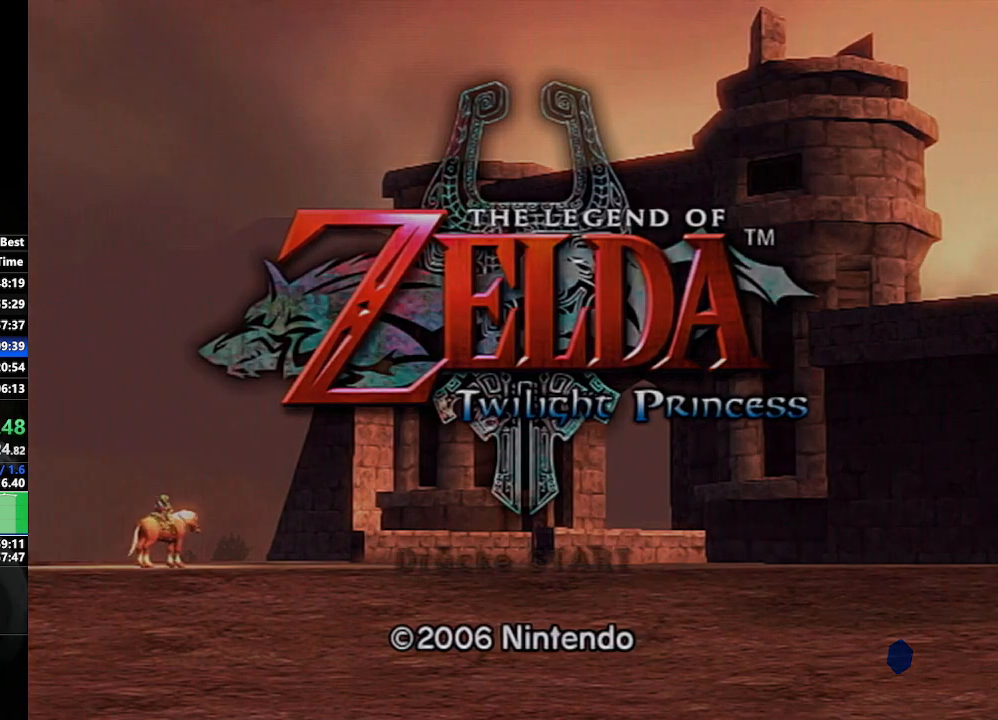
{"buttons": [], "left_stick": "center", "right_stick": "center", "events": [[33, "A", "up"], [83, "A", "down"], [133, "A", "up"], [183, "A", "down"], [217, "A", "up"], [267, "A", "down"], [317, "A", "up"], [367, "A", "down"], [400, "A", "up"], [450, "A", "down"], [500, "A", "up"]]}
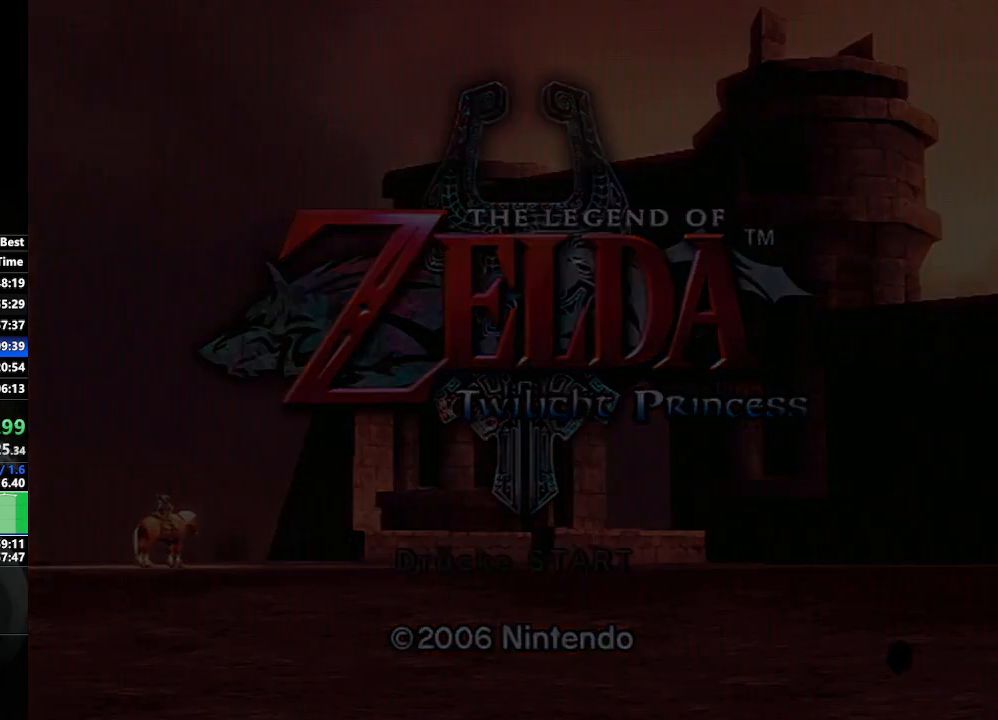
{"buttons": ["A"], "left_stick": "center", "right_stick": "center", "events": [[50, "A", "down"], [83, "A", "up"], [150, "A", "down"], [183, "A", "up"], [233, "A", "down"], [267, "A", "up"], [317, "A", "down"], [350, "A", "up"], [417, "A", "down"], [450, "A", "up"], [500, "A", "down"]]}
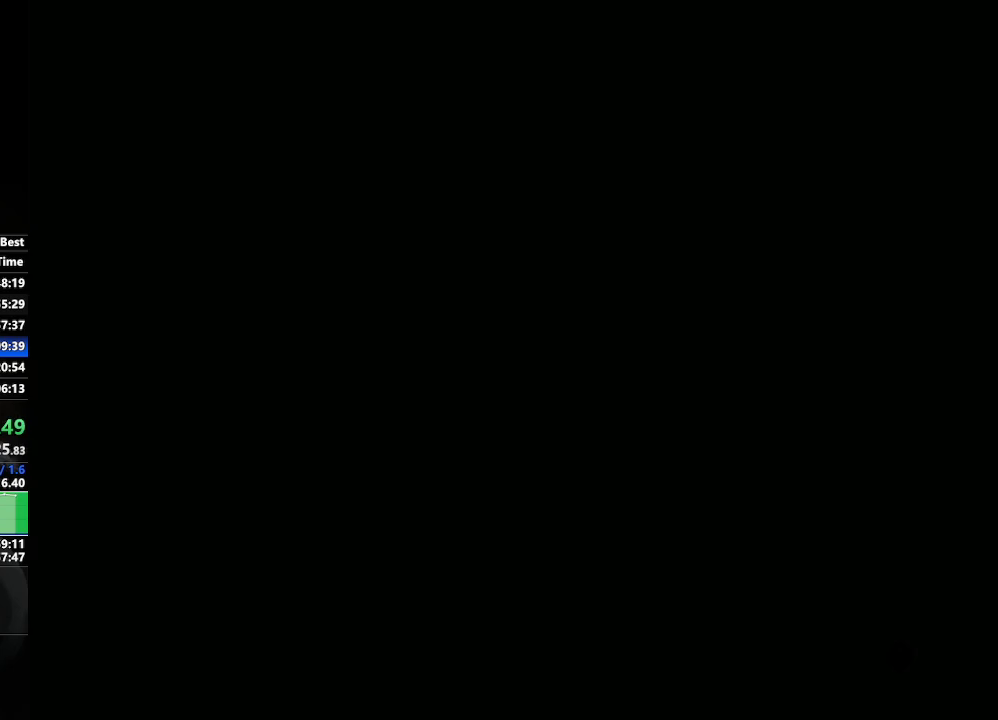
{"buttons": ["A"], "left_stick": "center", "right_stick": "center", "events": [[50, "A", "up"], [100, "A", "down"], [150, "A", "up"], [183, "A", "down"], [233, "A", "up"], [283, "A", "down"], [333, "A", "up"], [383, "A", "down"], [433, "A", "up"], [450, "A", "down"]]}
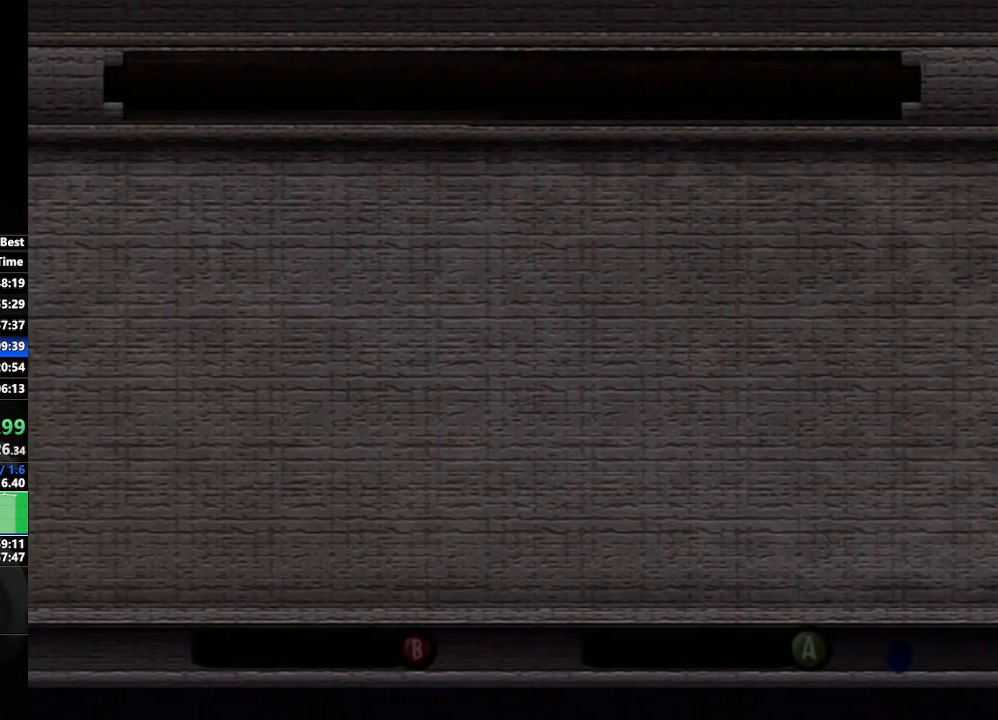
{"buttons": [], "left_stick": "center", "right_stick": "center", "events": [[17, "A", "up"], [67, "A", "down"], [117, "A", "up"], [167, "A", "down"], [183, "A", "up"], [233, "A", "down"], [300, "A", "up"], [350, "A", "down"], [383, "A", "up"], [433, "A", "down"], [467, "A", "up"]]}
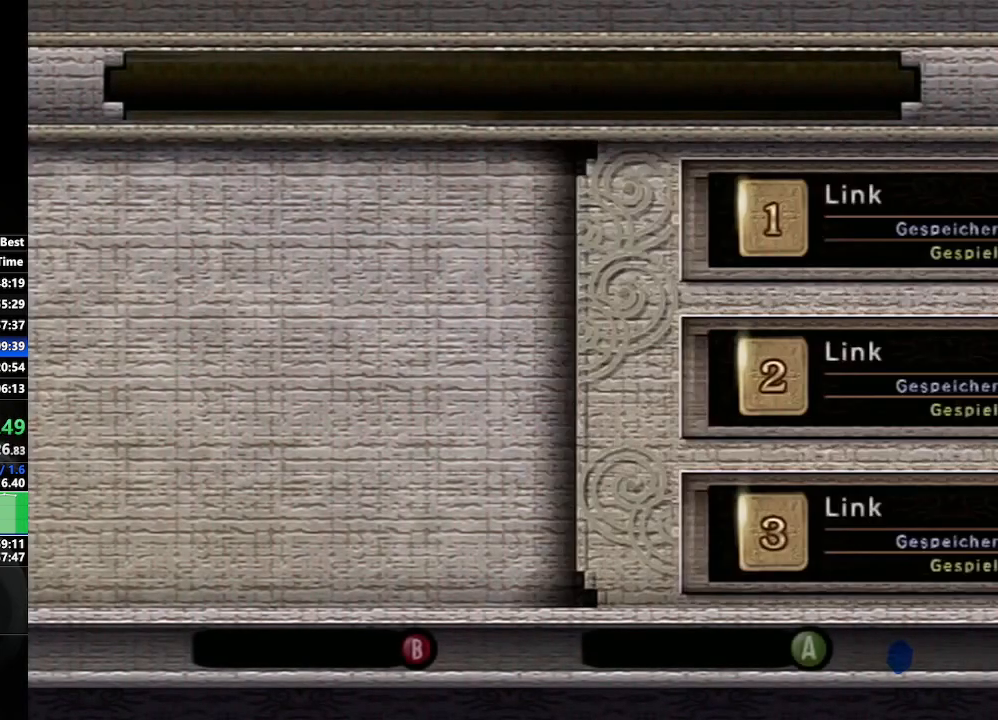
{"buttons": ["A"], "left_stick": "center", "right_stick": "center", "events": [[33, "A", "down"], [50, "A", "up"], [117, "A", "down"], [167, "A", "up"], [200, "A", "down"], [217, "A", "up"], [283, "A", "down"], [333, "A", "up"], [383, "A", "down"], [417, "A", "up"], [450, "A", "down"]]}
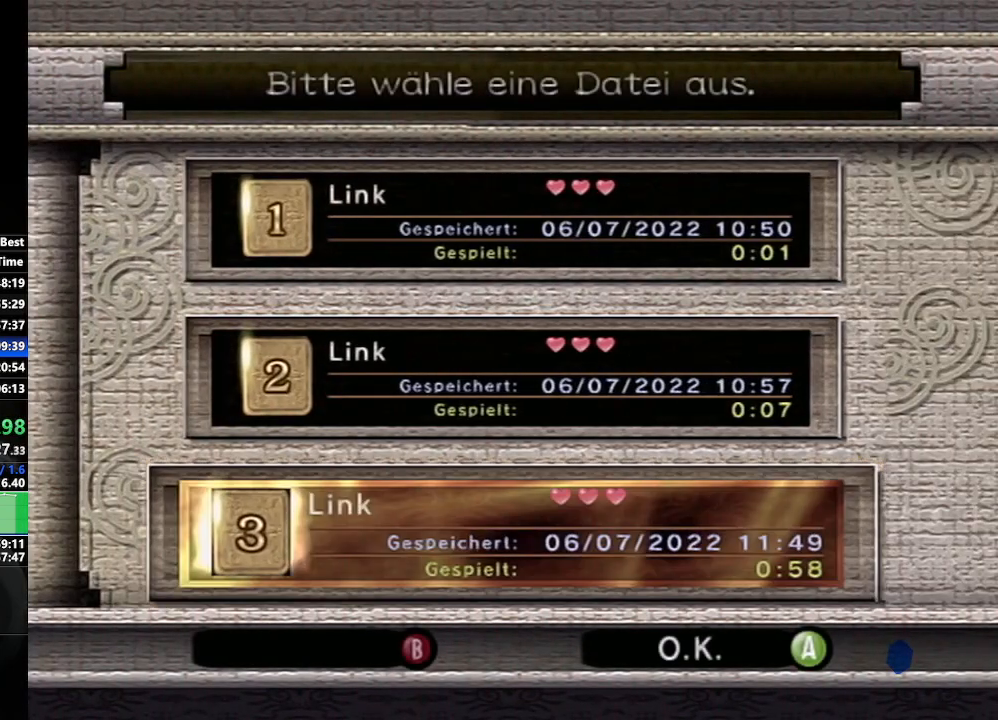
{"buttons": ["A"], "left_stick": "center", "right_stick": "center", "events": [[17, "A", "up"], [67, "A", "down"], [100, "A", "up"], [133, "A", "down"], [183, "A", "up"], [217, "A", "down"], [267, "A", "up"], [300, "A", "down"], [367, "A", "up"], [383, "A", "down"], [433, "A", "up"], [467, "A", "down"]]}
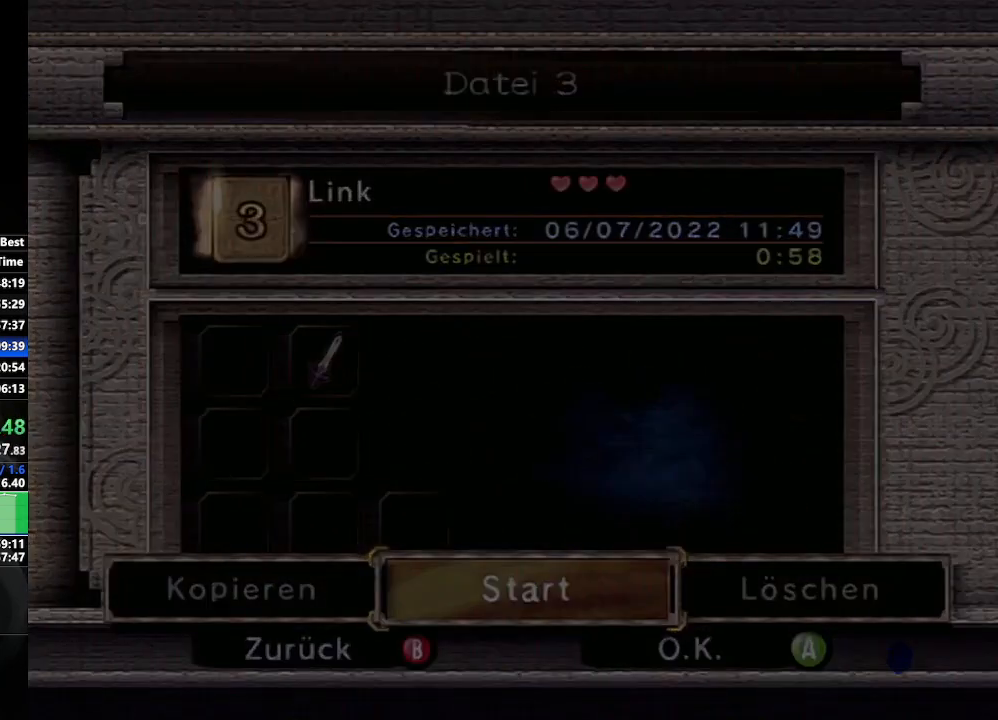
{"buttons": ["A"], "left_stick": "center", "right_stick": "center", "events": [[17, "A", "up"], [67, "A", "down"], [83, "A", "up"], [133, "A", "down"], [183, "A", "up"], [233, "A", "down"], [267, "A", "up"], [300, "A", "down"], [350, "A", "up"], [400, "A", "down"], [417, "A", "up"], [467, "A", "down"]]}
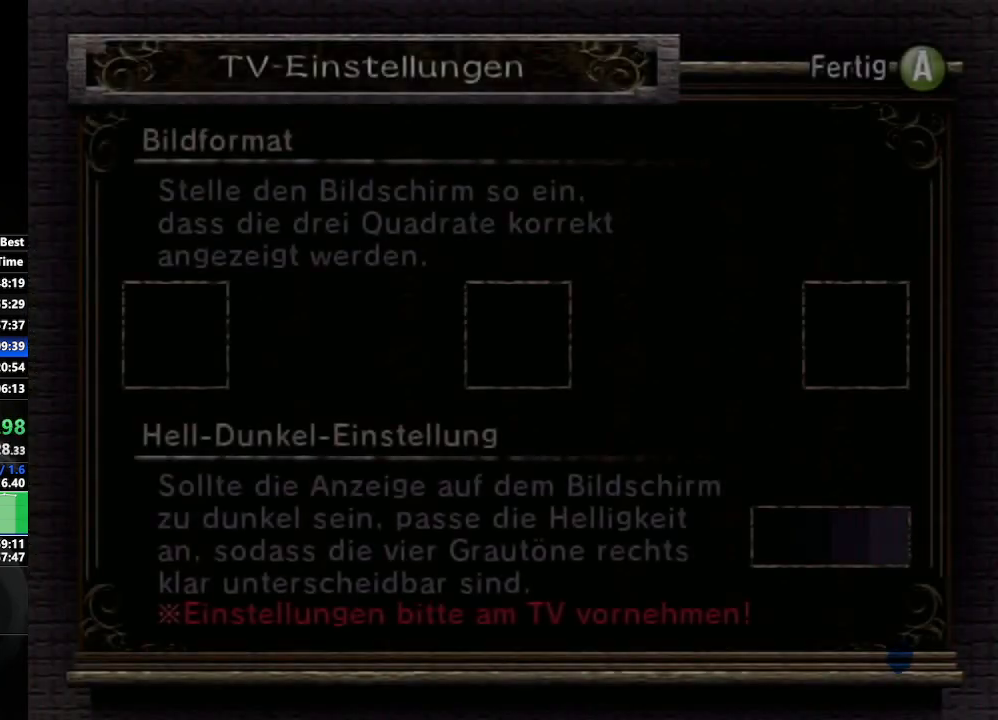
{"buttons": ["A"], "left_stick": "center", "right_stick": "center", "events": [[17, "A", "up"], [50, "A", "down"], [100, "A", "up"], [133, "A", "down"], [183, "A", "up"], [217, "A", "down"], [250, "A", "up"], [300, "A", "down"], [350, "A", "up"], [367, "A", "down"], [367, "X", "down"], [383, "X", "up"], [417, "A", "up"], [467, "A", "down"]]}
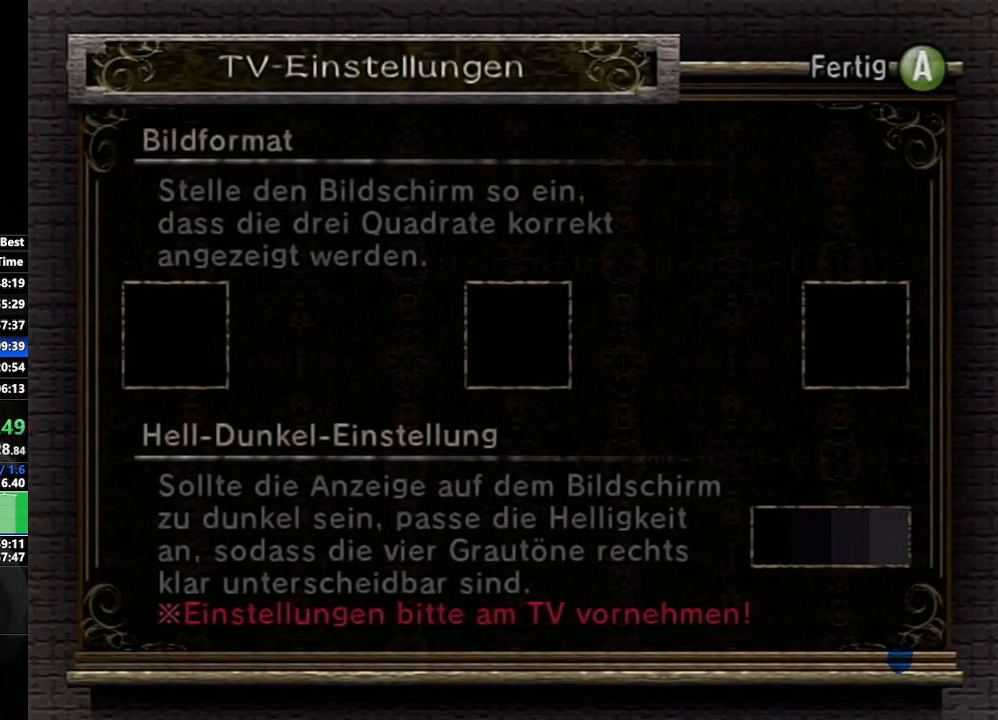
{"buttons": [], "left_stick": "center", "right_stick": "center", "events": [[17, "A", "up"], [33, "A", "down"], [67, "A", "up"], [117, "A", "down"], [167, "A", "up"], [200, "A", "down"], [217, "A", "up"], [250, "A", "down"], [250, "left_stick", "right"], [267, "A", "up"], [283, "A", "down"], [300, "left_stick", "center"], [350, "A", "up"]]}
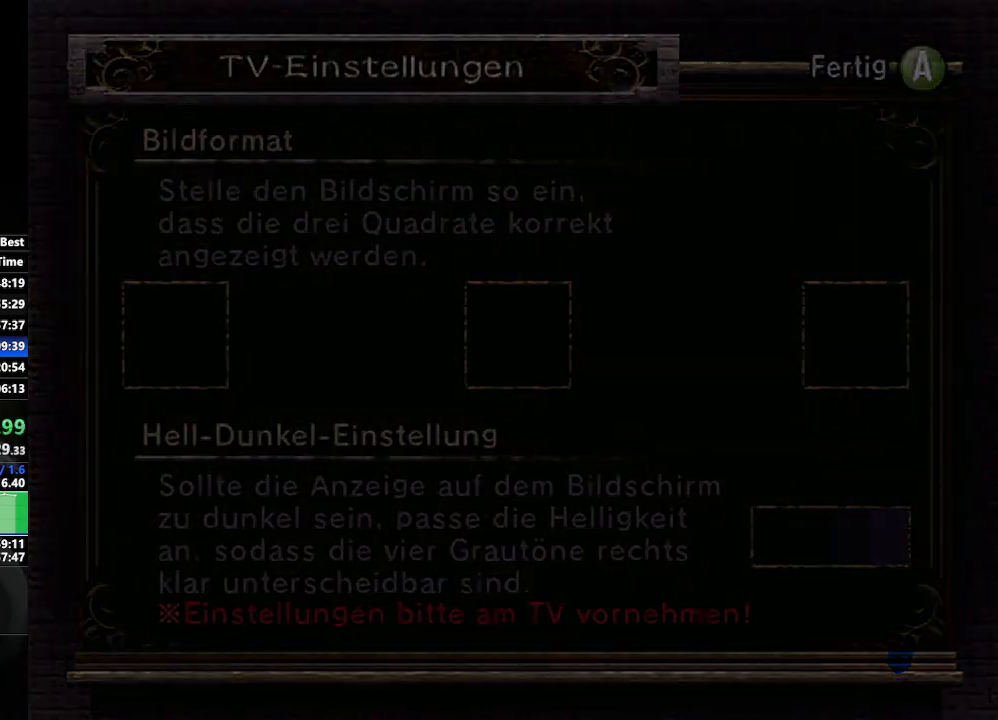
{"buttons": [], "left_stick": "center", "right_stick": "center", "events": []}
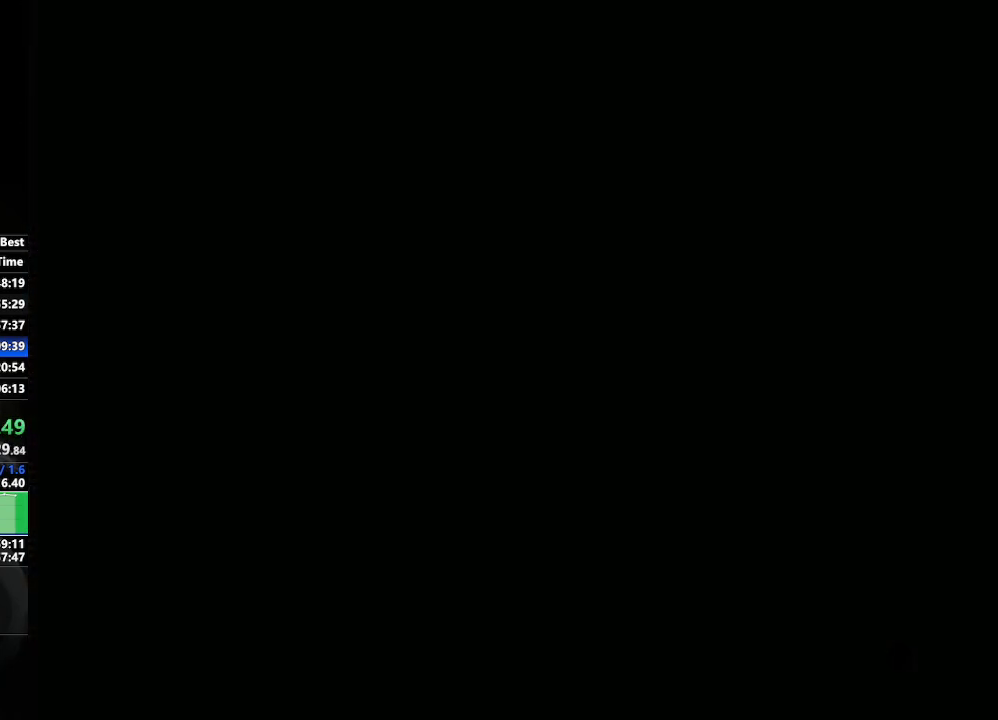
{"buttons": [], "left_stick": "center", "right_stick": "center", "events": []}
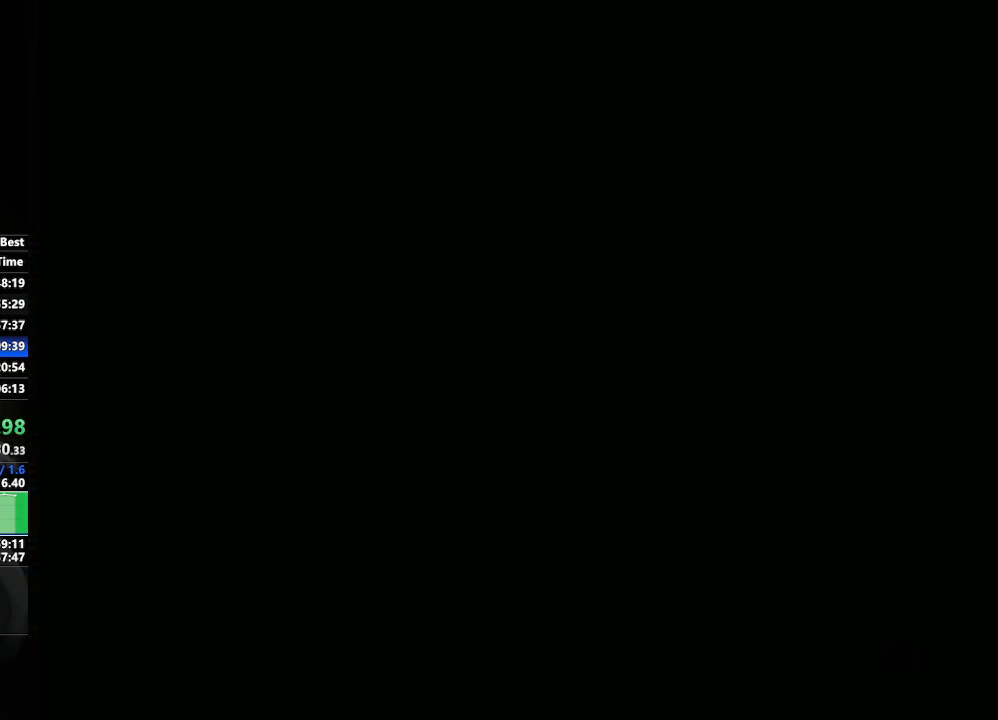
{"buttons": [], "left_stick": "down-right", "right_stick": "center", "events": [[217, "left_stick", "left"], [383, "left_stick", "center"], [500, "left_stick", "down-right"]]}
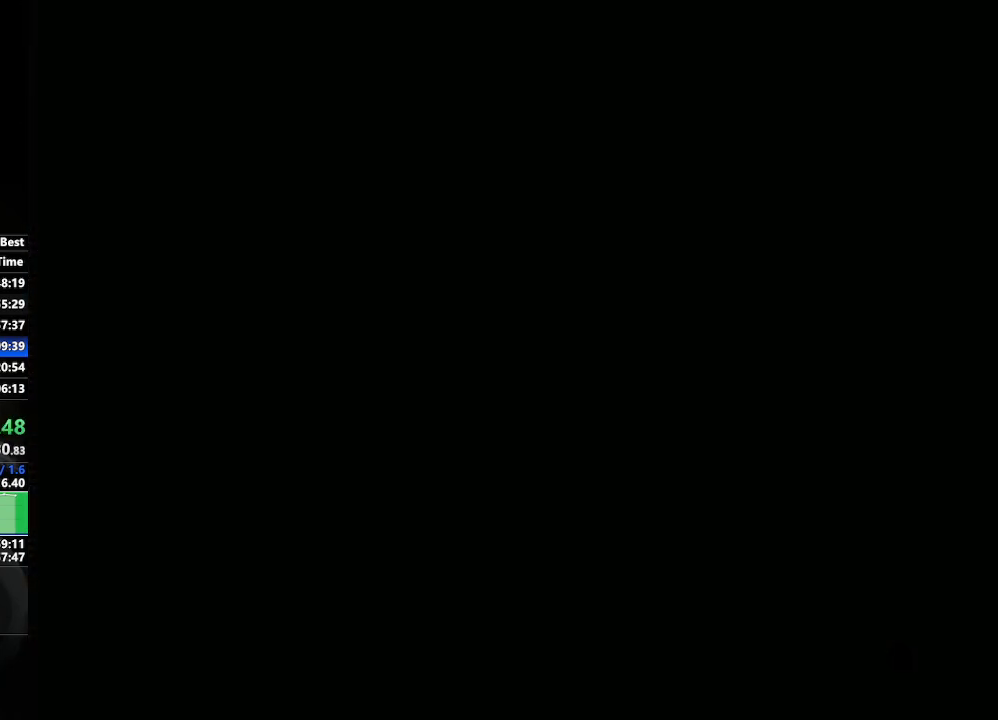
{"buttons": [], "left_stick": "down-left", "right_stick": "center", "events": [[150, "left_stick", "center"], [350, "left_stick", "down-left"]]}
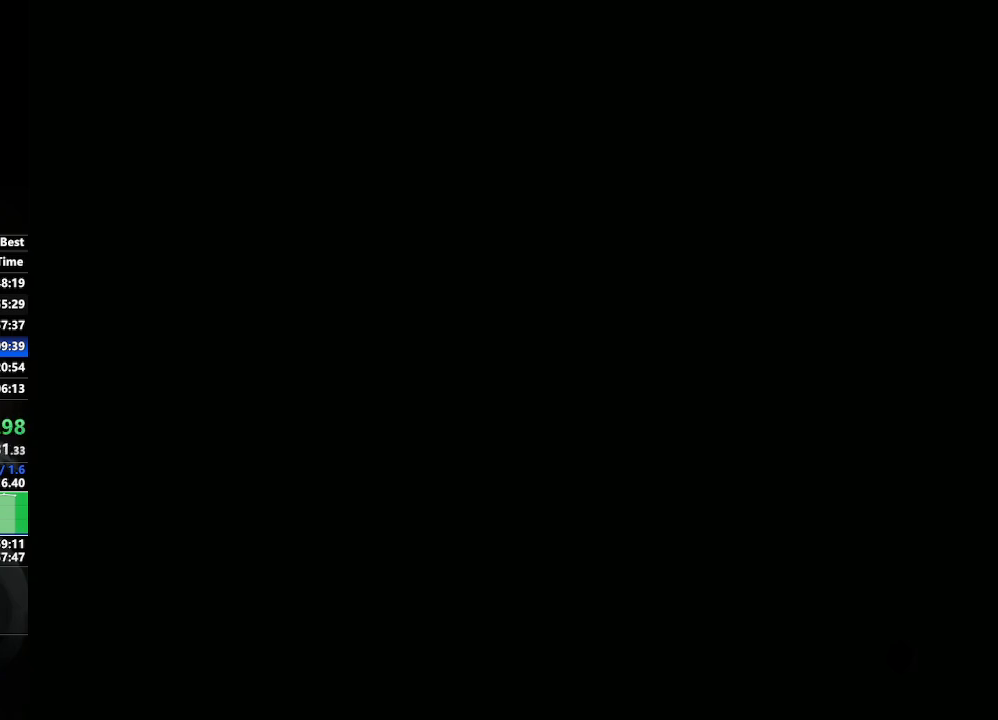
{"buttons": [], "left_stick": "center", "right_stick": "center", "events": [[250, "left_stick", "center"]]}
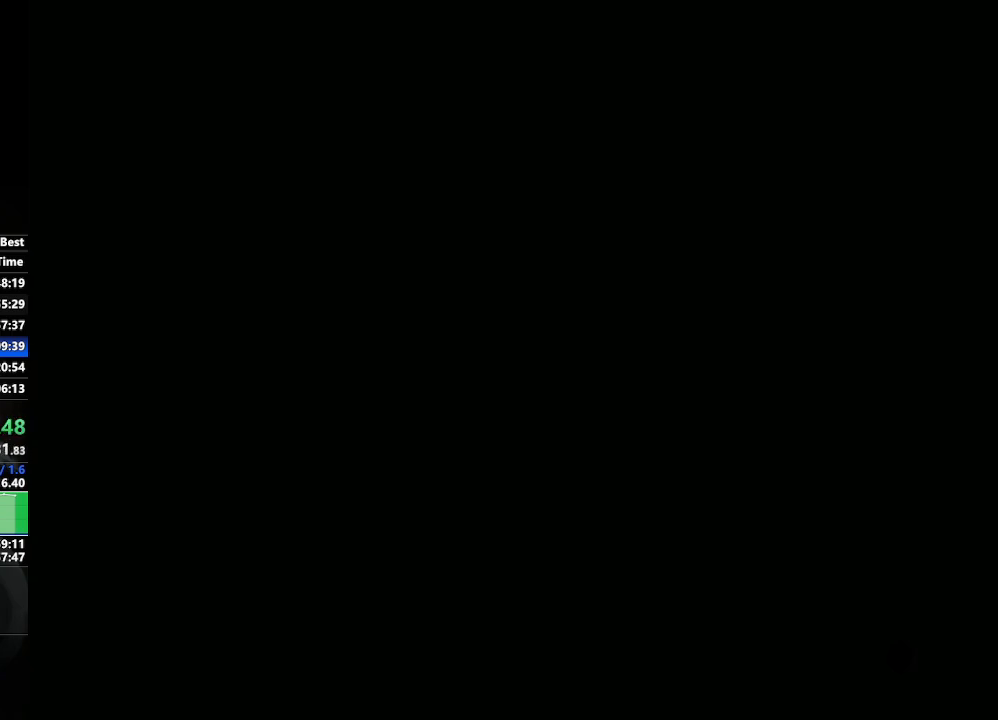
{"buttons": [], "left_stick": "center", "right_stick": "center", "events": []}
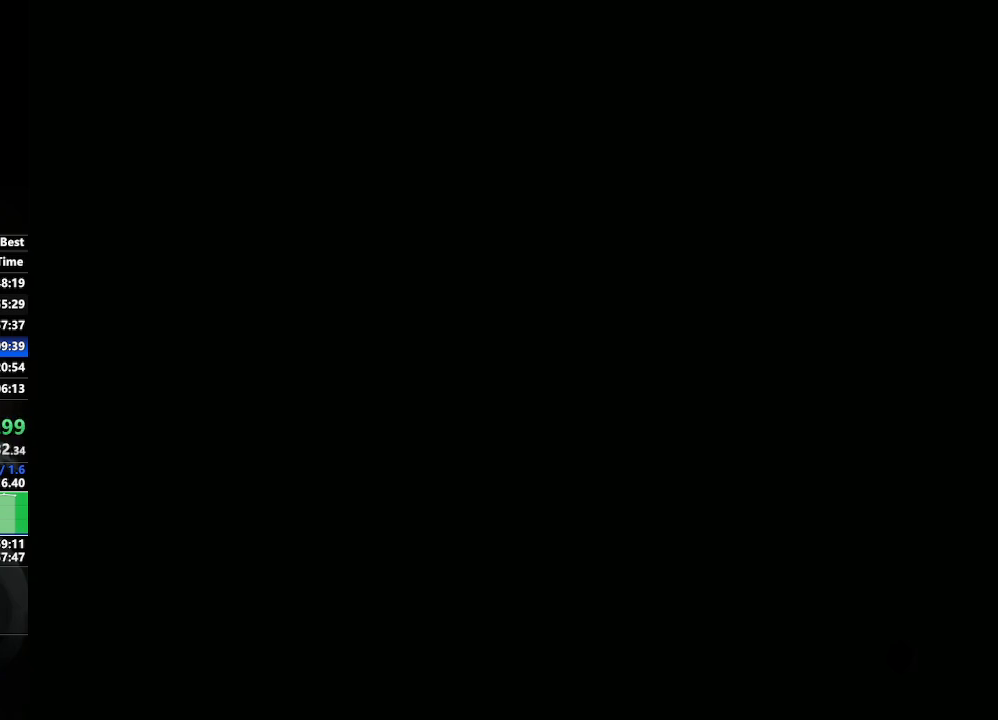
{"buttons": [], "left_stick": "center", "right_stick": "center", "events": []}
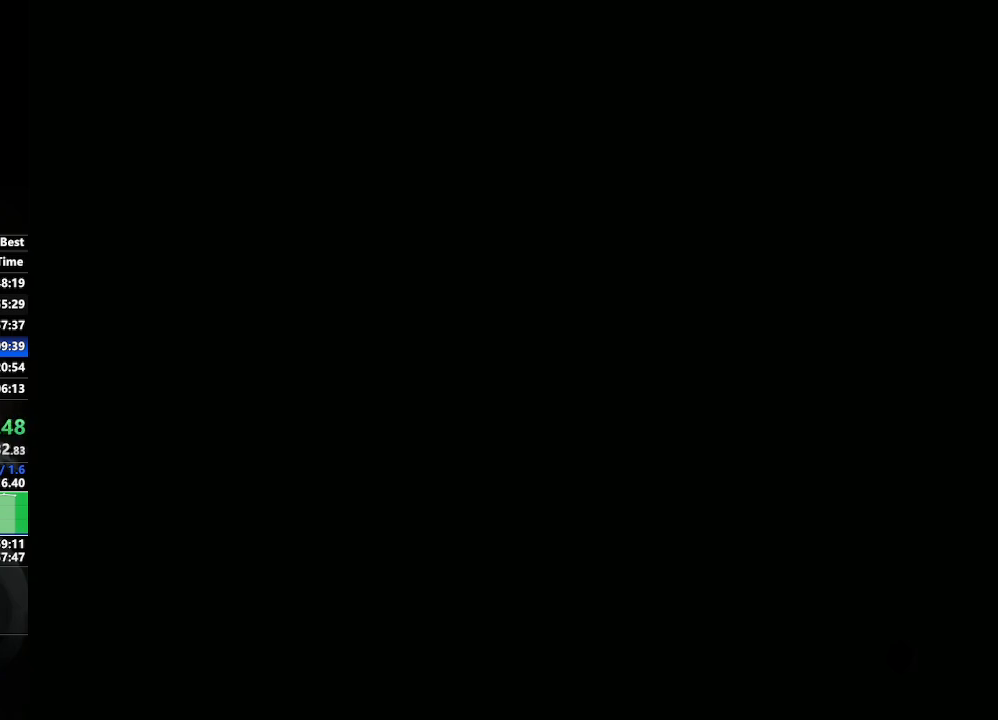
{"buttons": [], "left_stick": "center", "right_stick": "center", "events": [[183, "left_stick", "down-right"], [467, "left_stick", "center"]]}